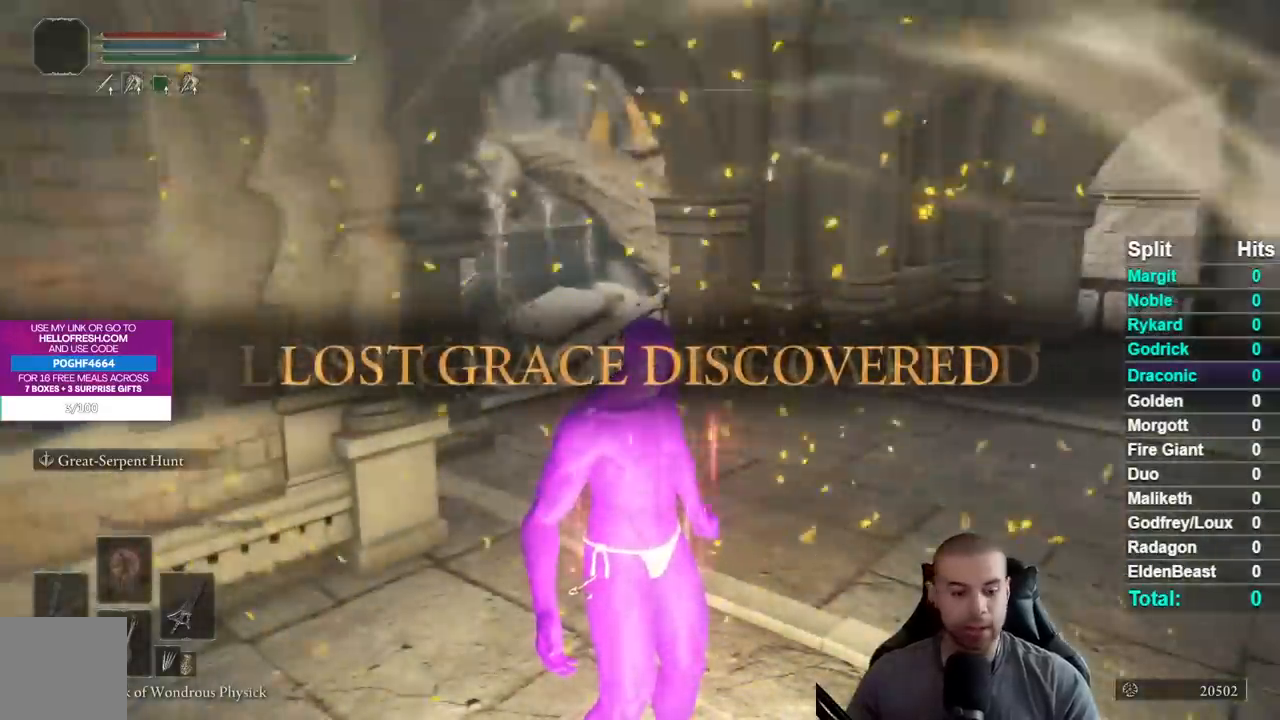
Gameplay with a controller (Xbox layout); each line is a JSON object with the inputs held at the frame after it. "events" lists button and stick changes between this image and that frame as [ms after this image, input, new state], when the widget could be followed in between.
{"buttons": [], "left_stick": "center", "right_stick": "center", "events": []}
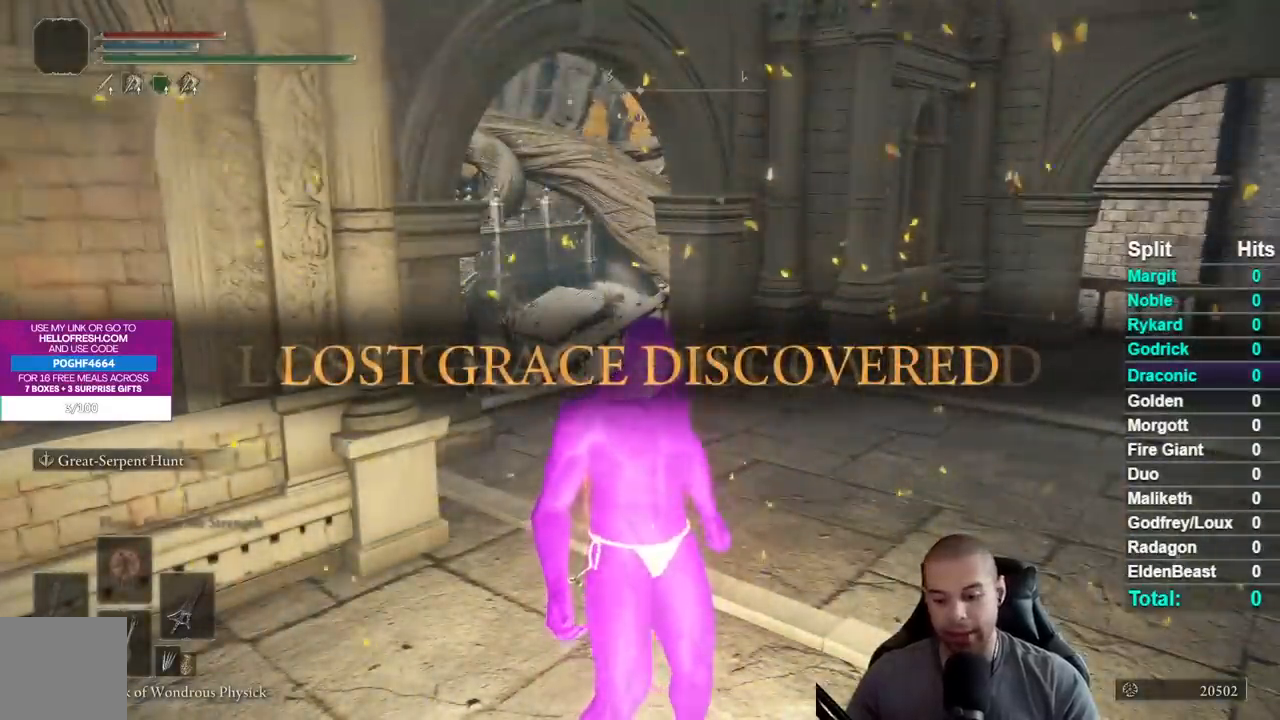
{"buttons": [], "left_stick": "center", "right_stick": "center", "events": []}
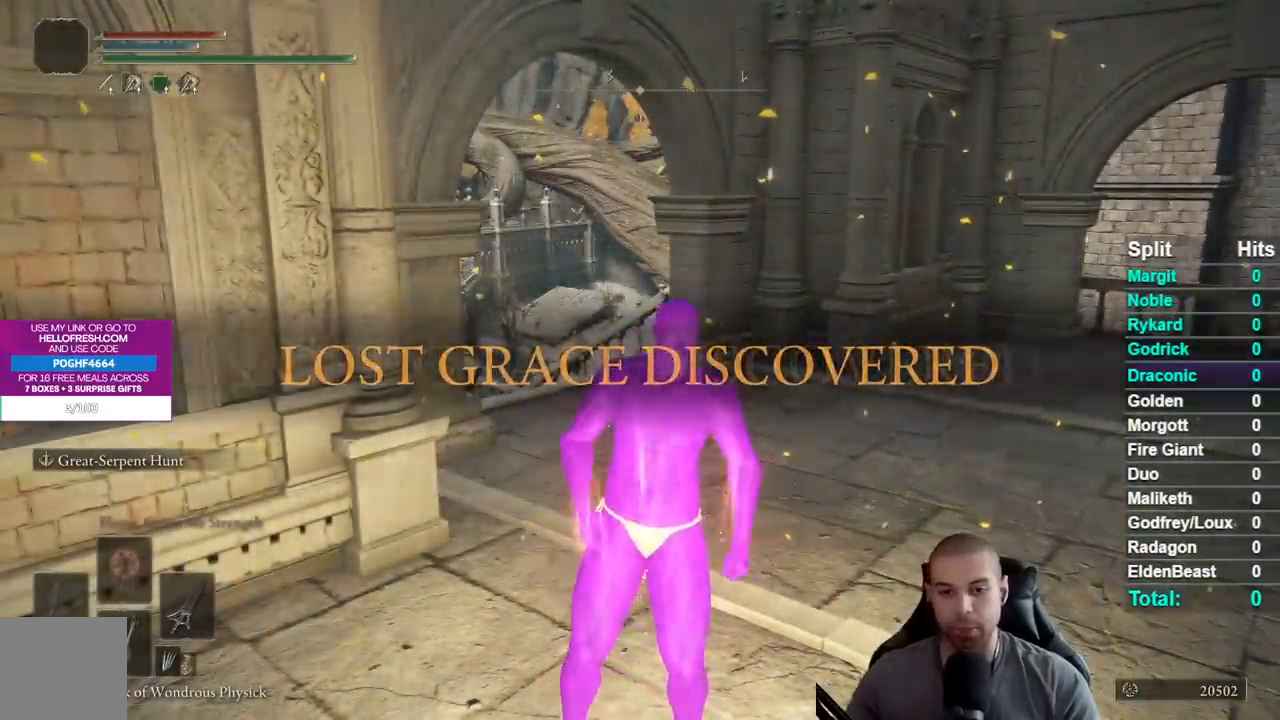
{"buttons": [], "left_stick": "left", "right_stick": "center", "events": [[133, "left_stick", "up-right"], [233, "right_stick", "down"], [333, "left_stick", "up"], [333, "right_stick", "center"], [483, "left_stick", "left"]]}
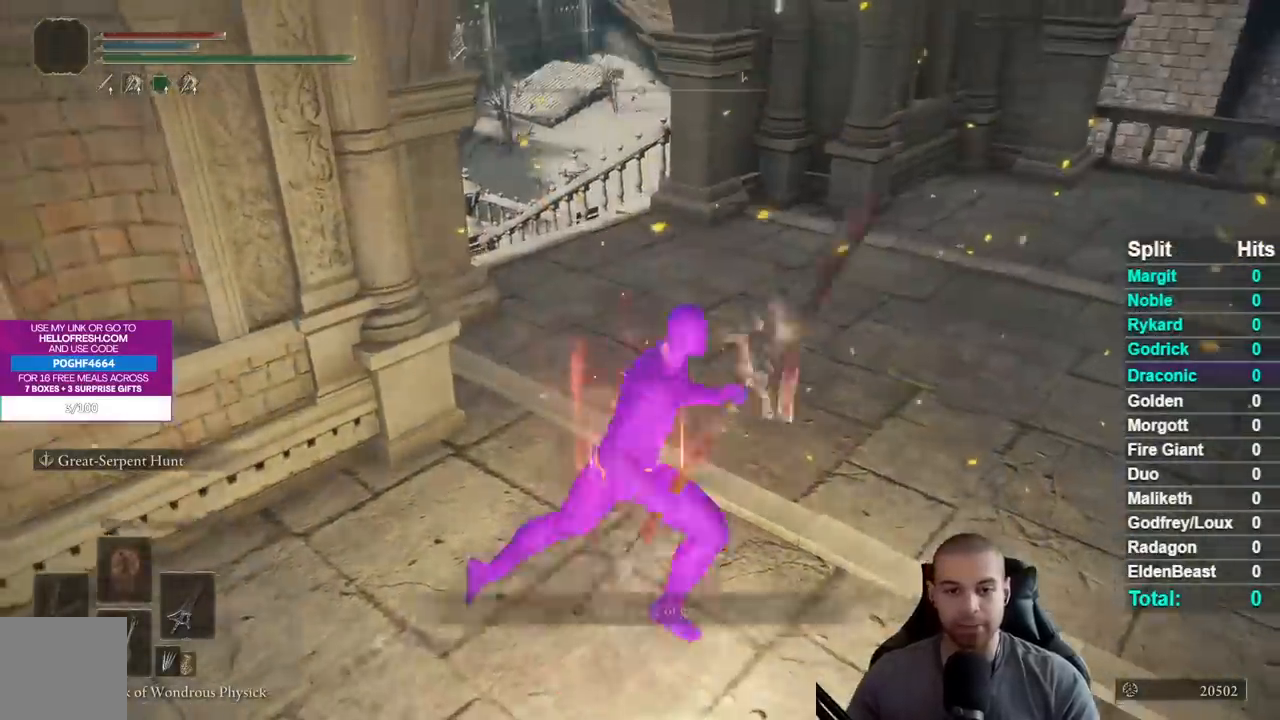
{"buttons": [], "left_stick": "left", "right_stick": "left", "events": [[33, "right_stick", "right"], [117, "left_stick", "down"], [150, "right_stick", "center"], [250, "left_stick", "right"], [333, "left_stick", "up"], [367, "right_stick", "left"], [467, "left_stick", "left"]]}
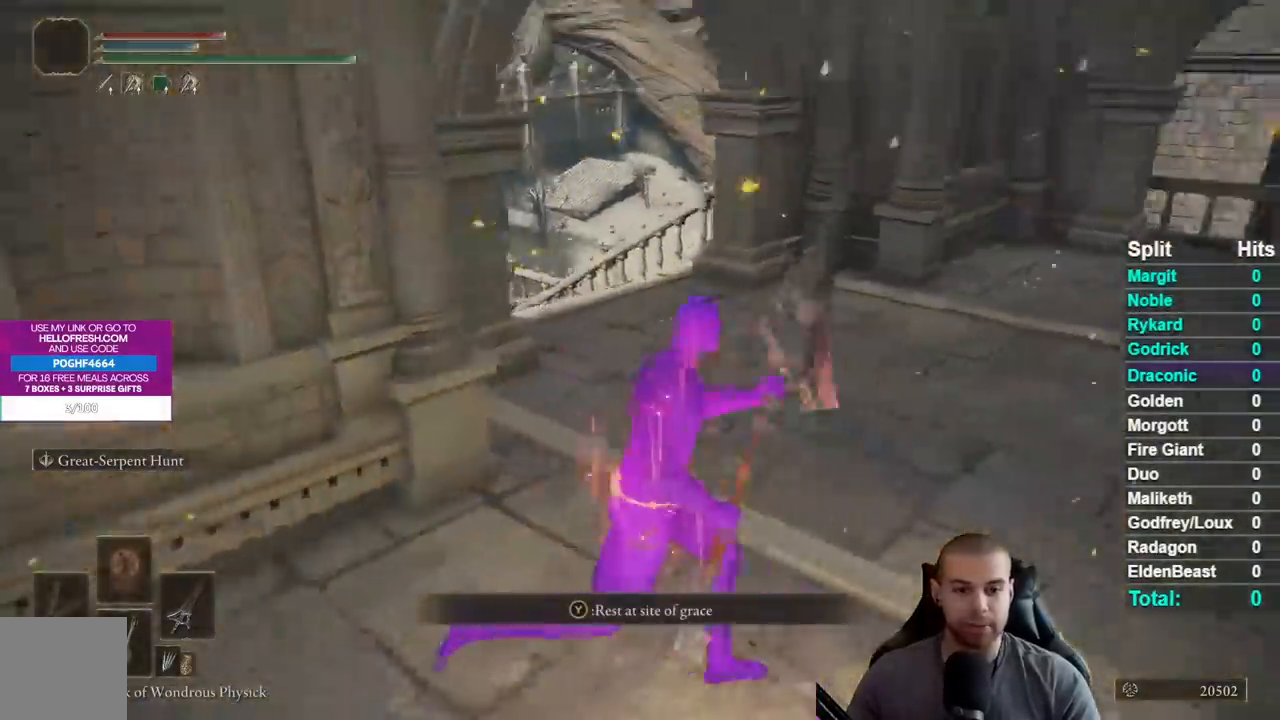
{"buttons": [], "left_stick": "center", "right_stick": "left", "events": [[50, "right_stick", "up-left"], [83, "left_stick", "down"], [150, "right_stick", "left"], [217, "left_stick", "right"], [267, "left_stick", "up-right"], [283, "right_stick", "center"], [383, "left_stick", "up"], [483, "right_stick", "left"], [500, "left_stick", "center"]]}
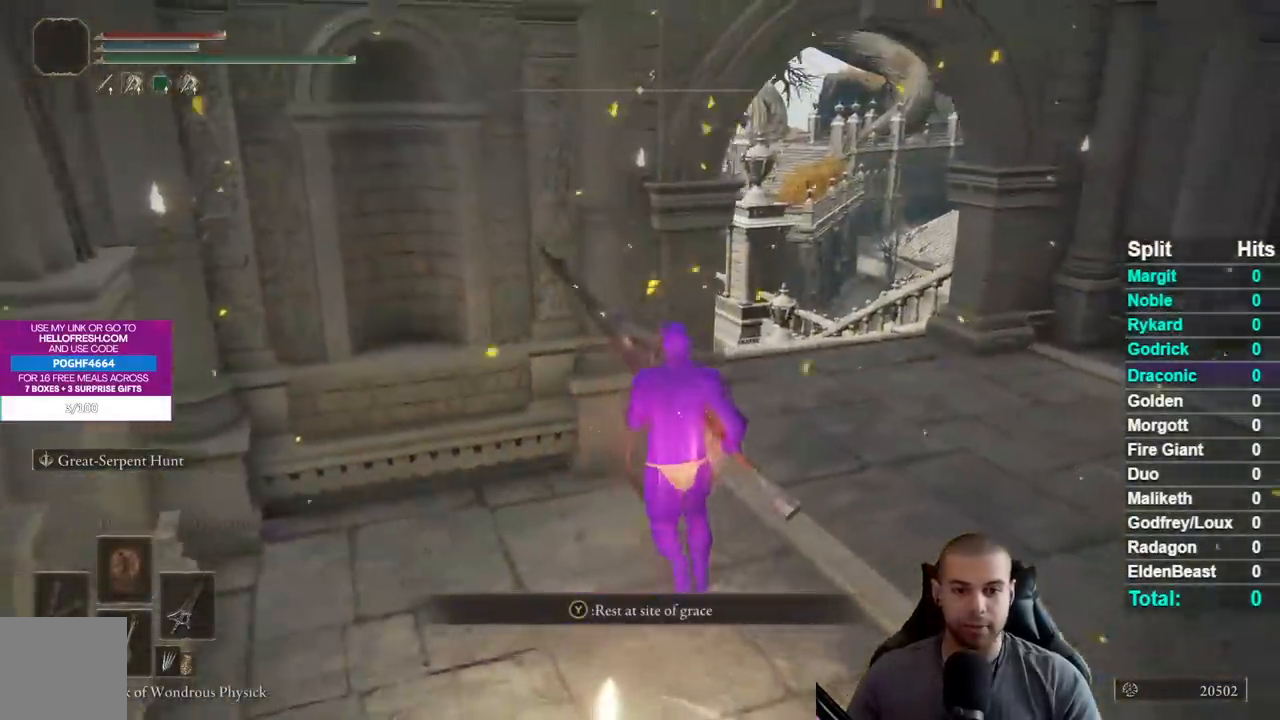
{"buttons": [], "left_stick": "center", "right_stick": "center", "events": [[83, "right_stick", "center"], [150, "left_stick", "down"], [433, "left_stick", "center"]]}
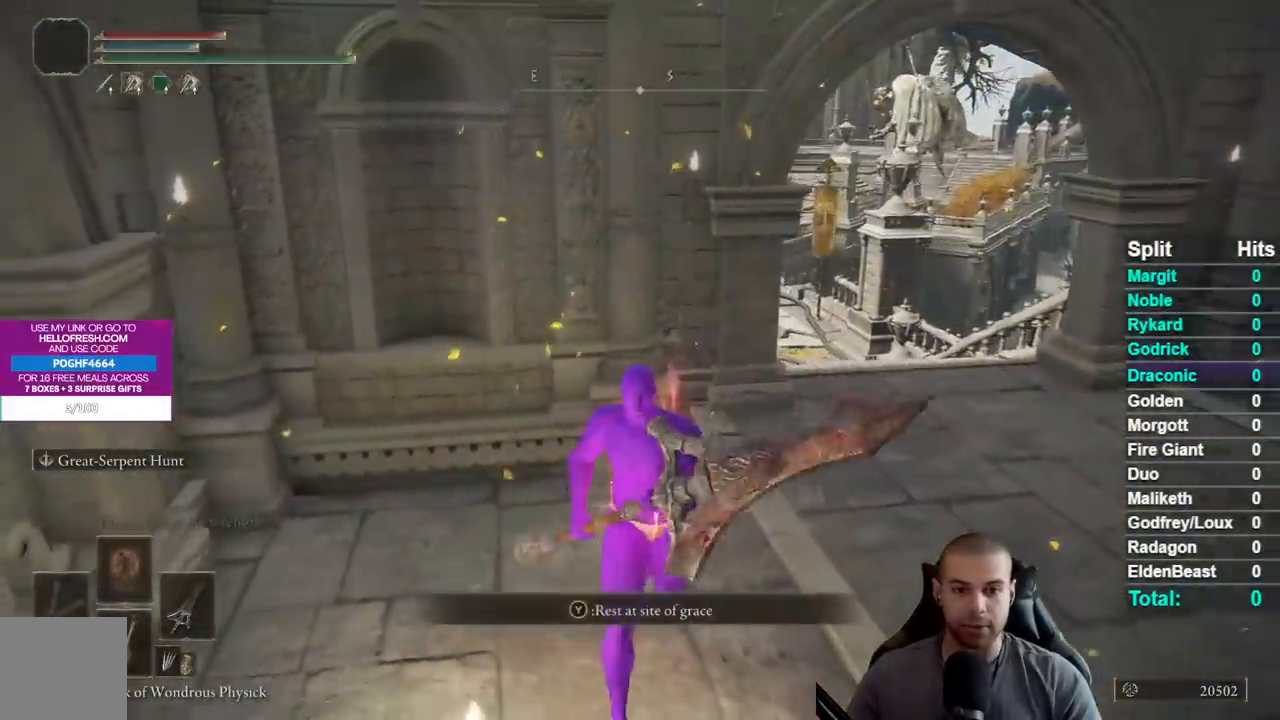
{"buttons": [], "left_stick": "up", "right_stick": "center", "events": [[33, "left_stick", "down-left"], [300, "left_stick", "up"]]}
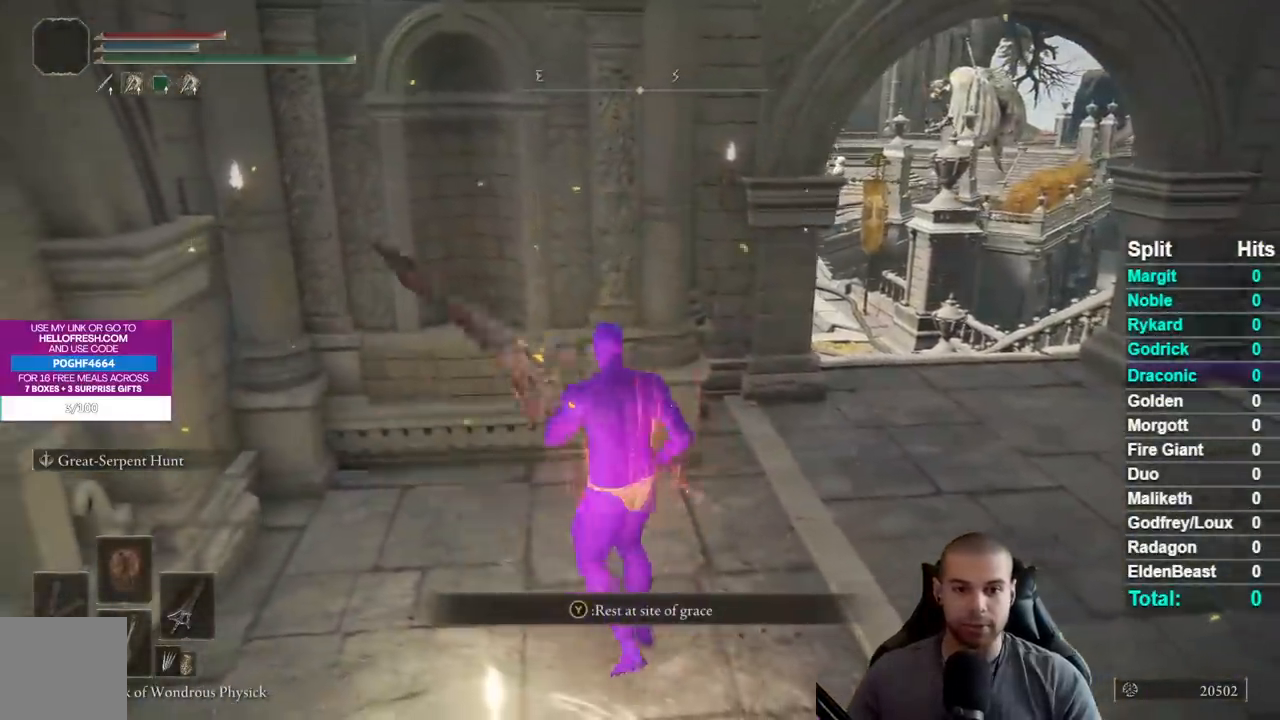
{"buttons": [], "left_stick": "center", "right_stick": "center", "events": [[83, "left_stick", "down-left"], [133, "left_stick", "down"], [283, "left_stick", "center"]]}
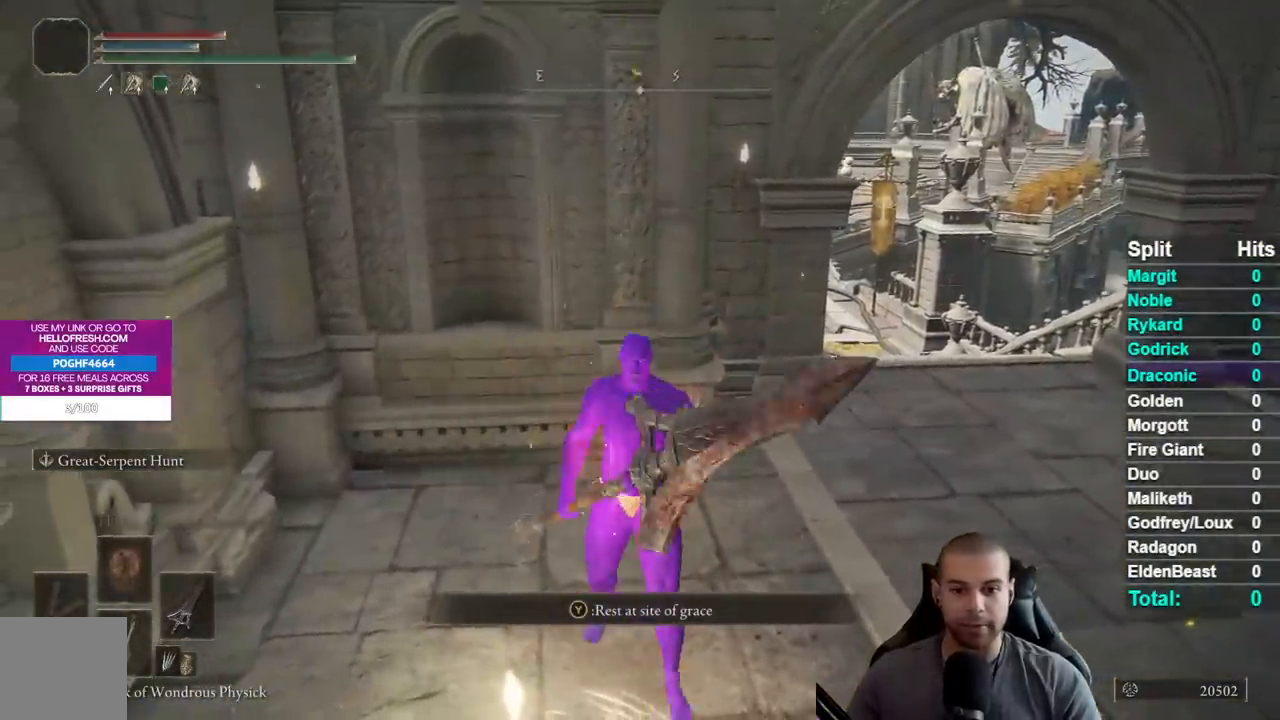
{"buttons": [], "left_stick": "center", "right_stick": "center", "events": [[117, "START", "down"], [250, "START", "up"], [367, "DPAD_DOWN", "down"], [450, "DPAD_DOWN", "up"]]}
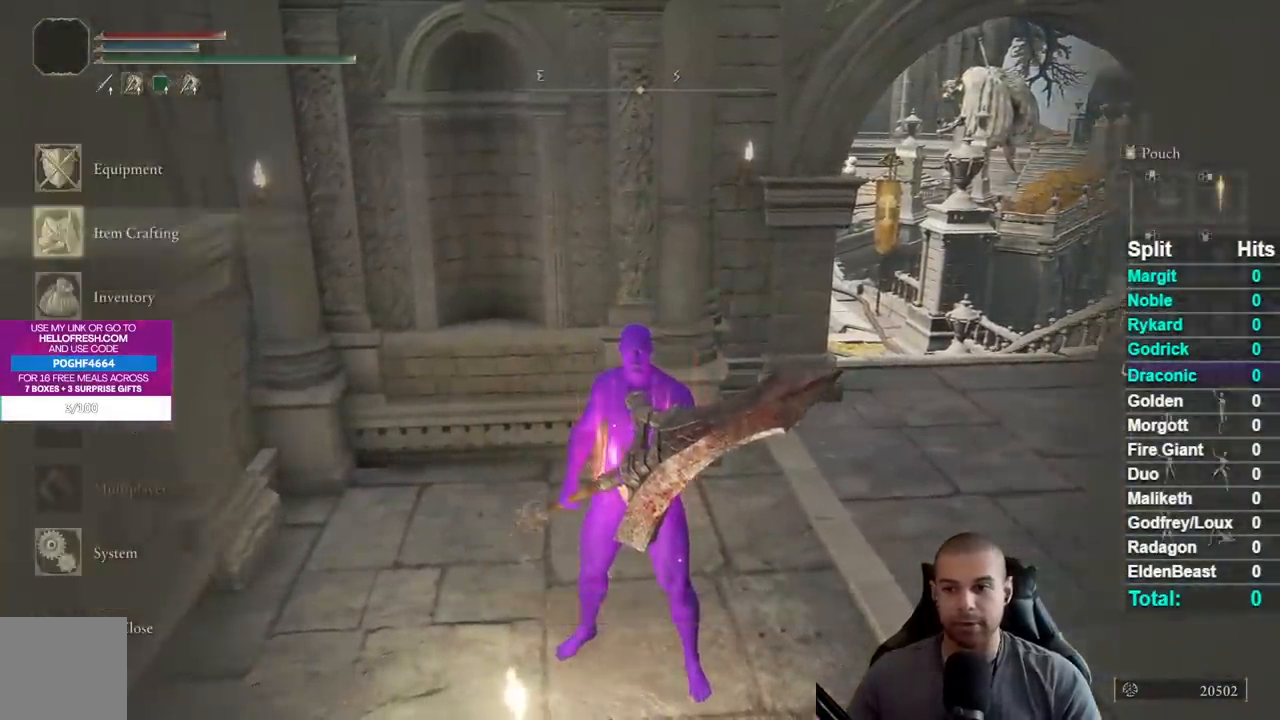
{"buttons": [], "left_stick": "center", "right_stick": "center", "events": [[33, "DPAD_DOWN", "down"], [117, "A", "down"], [133, "DPAD_DOWN", "up"], [217, "A", "up"], [233, "DPAD_UP", "down"], [350, "DPAD_UP", "up"]]}
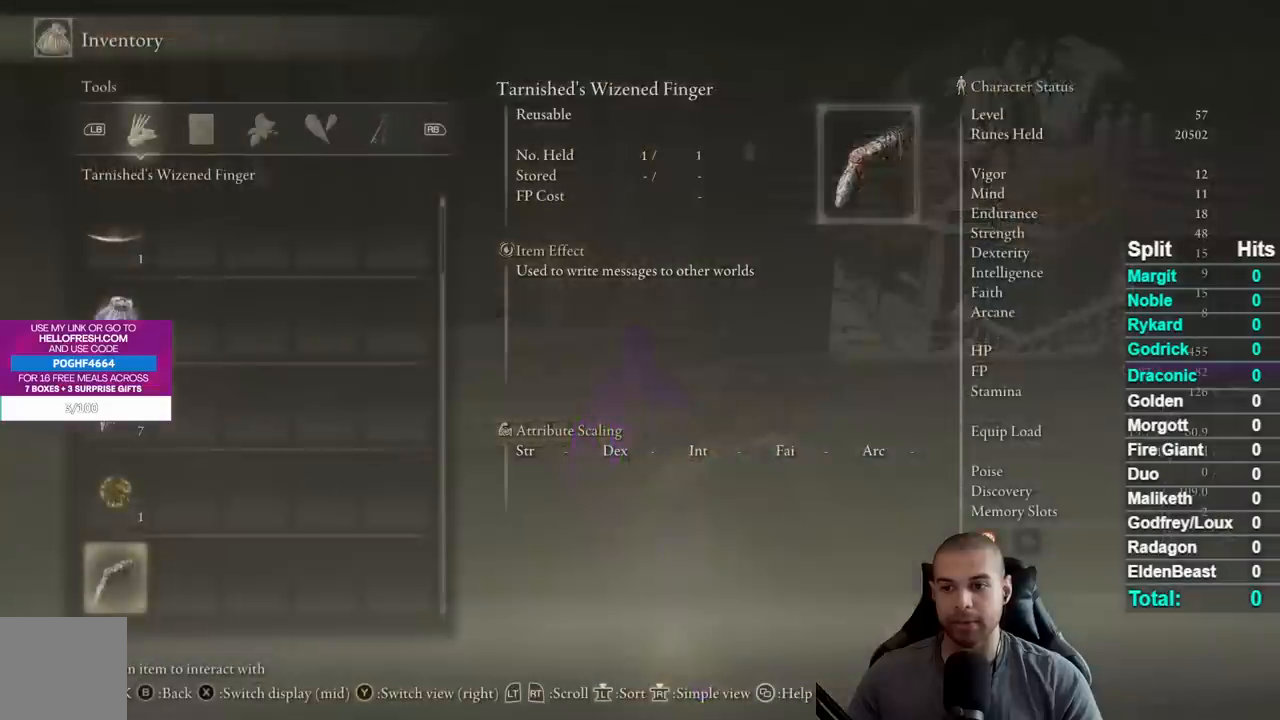
{"buttons": [], "left_stick": "center", "right_stick": "center", "events": [[133, "DPAD_UP", "down"], [267, "DPAD_UP", "up"], [317, "A", "down"], [433, "A", "up"]]}
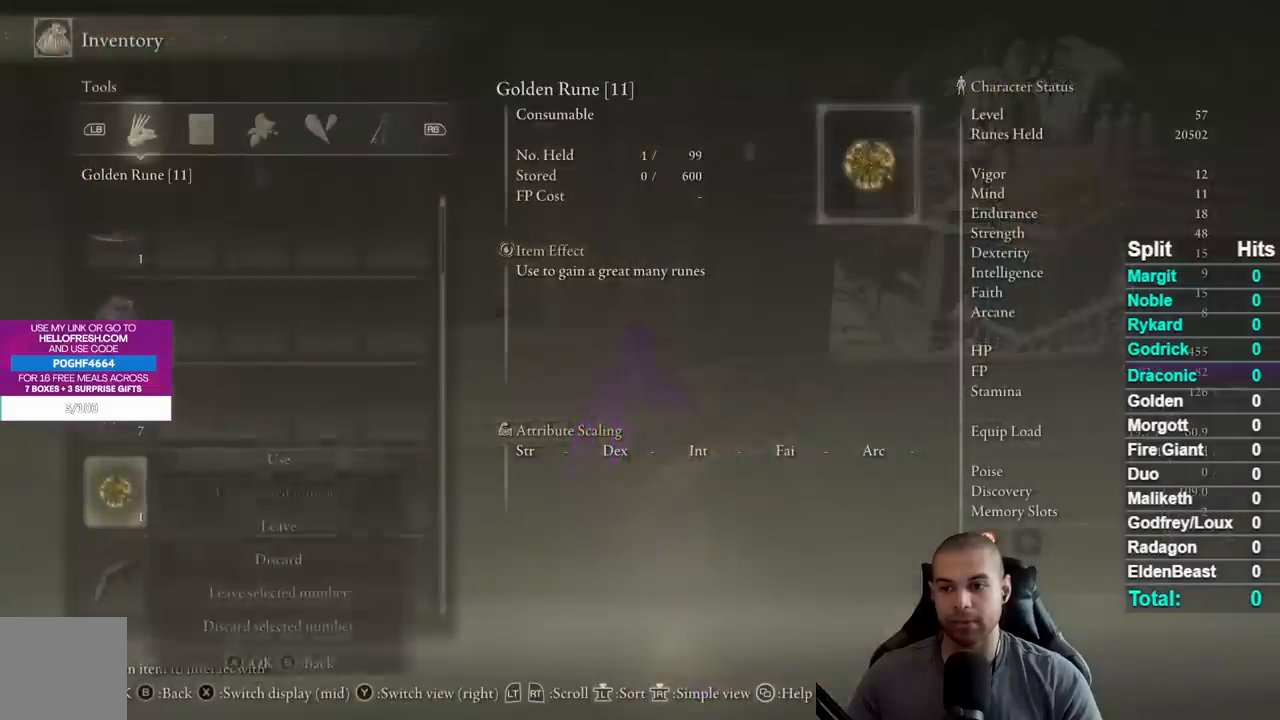
{"buttons": [], "left_stick": "center", "right_stick": "center", "events": [[50, "A", "down"], [150, "A", "up"], [283, "DPAD_LEFT", "down"], [383, "DPAD_LEFT", "up"]]}
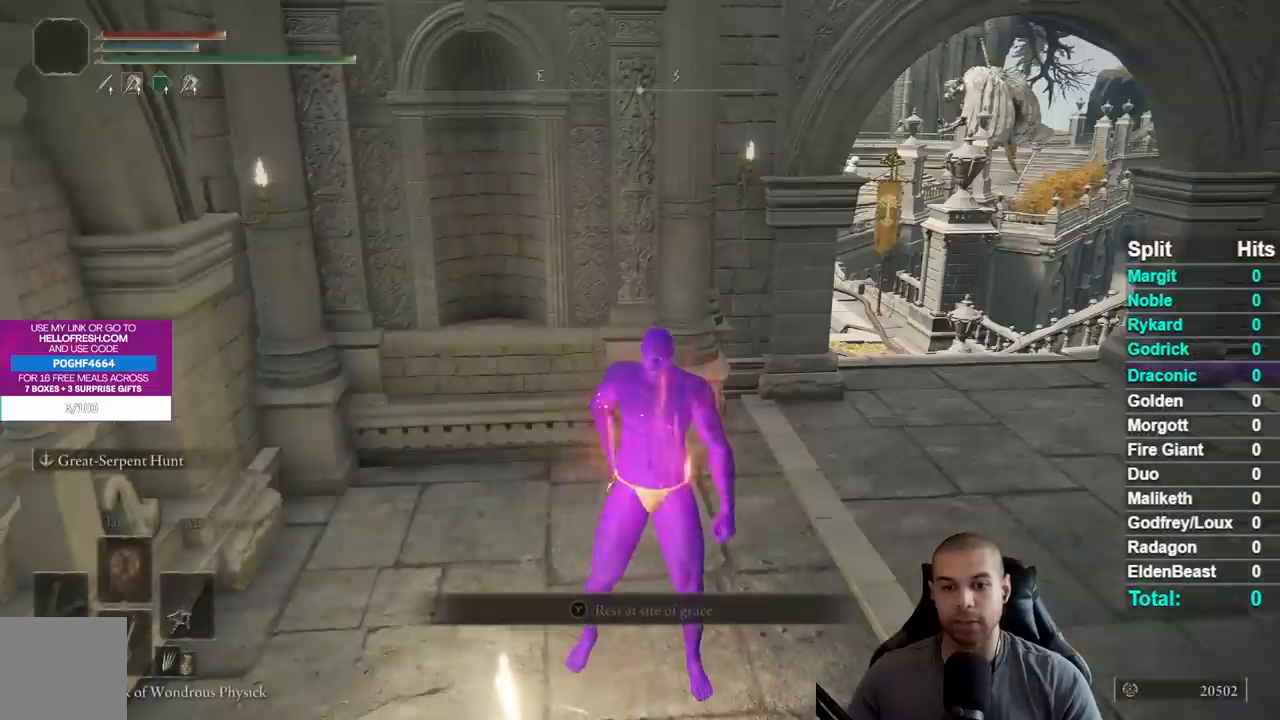
{"buttons": [], "left_stick": "center", "right_stick": "center", "events": []}
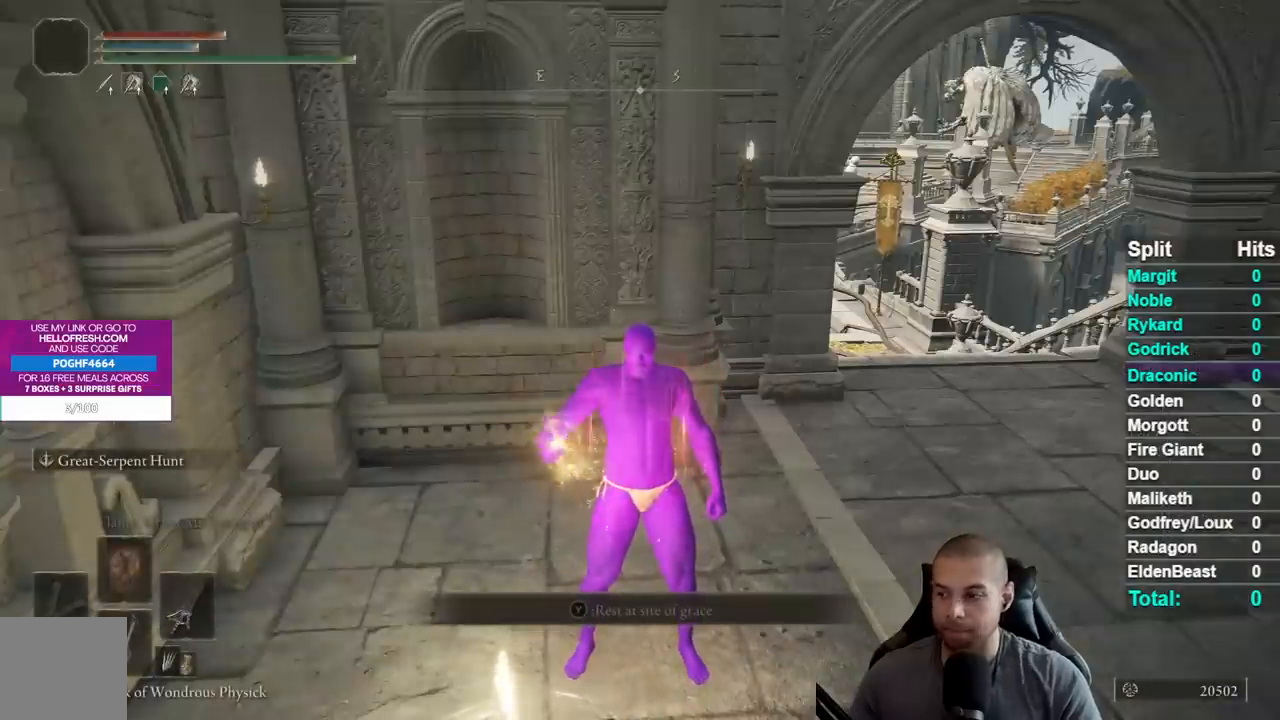
{"buttons": [], "left_stick": "center", "right_stick": "center", "events": []}
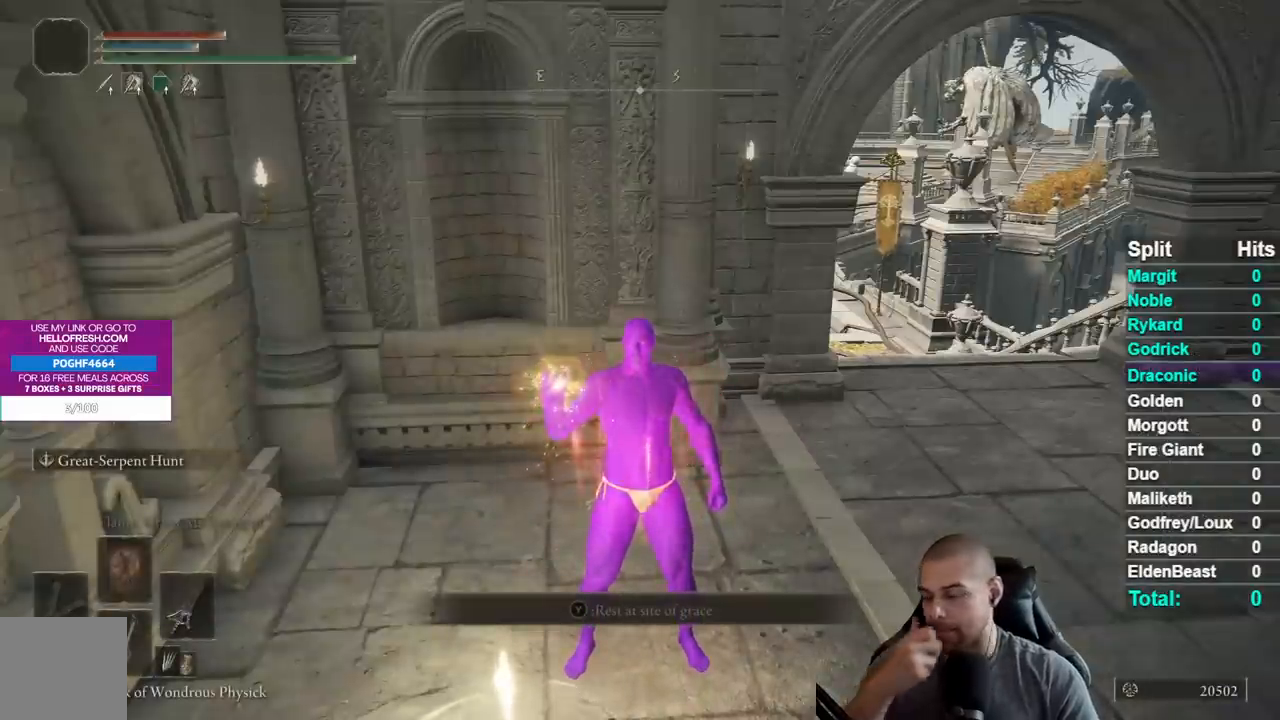
{"buttons": [], "left_stick": "center", "right_stick": "center", "events": []}
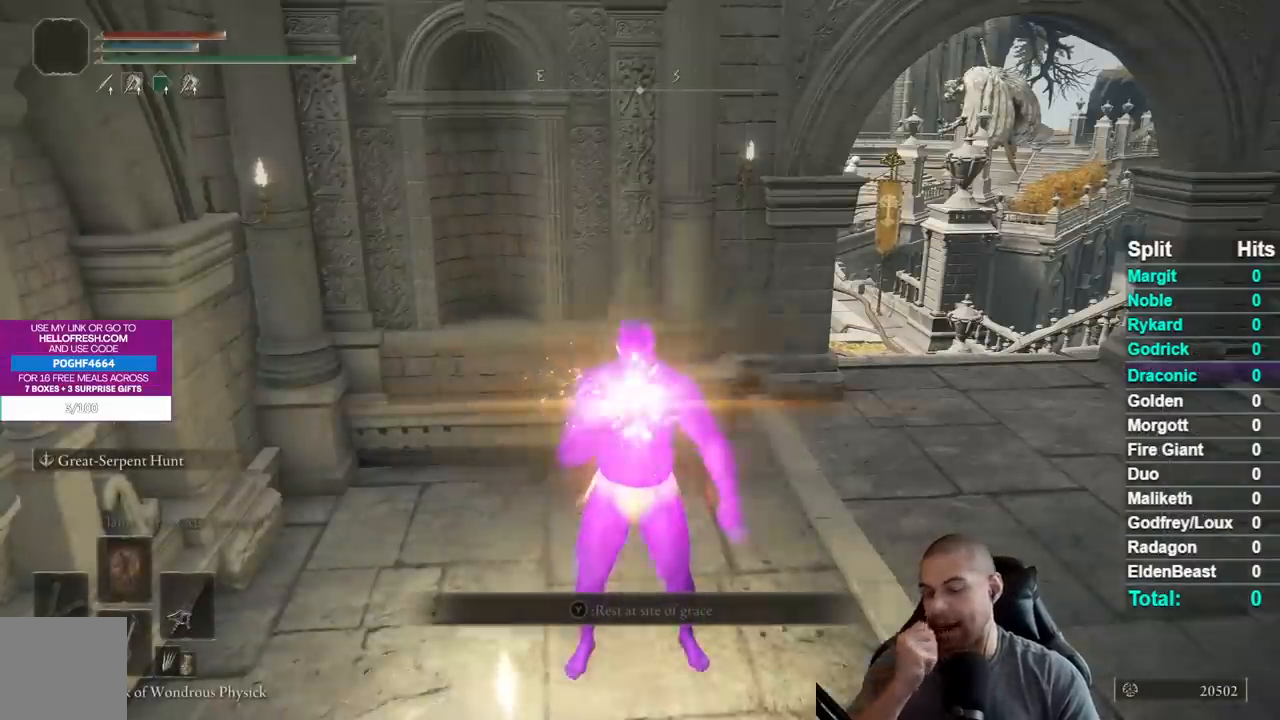
{"buttons": [], "left_stick": "center", "right_stick": "center", "events": []}
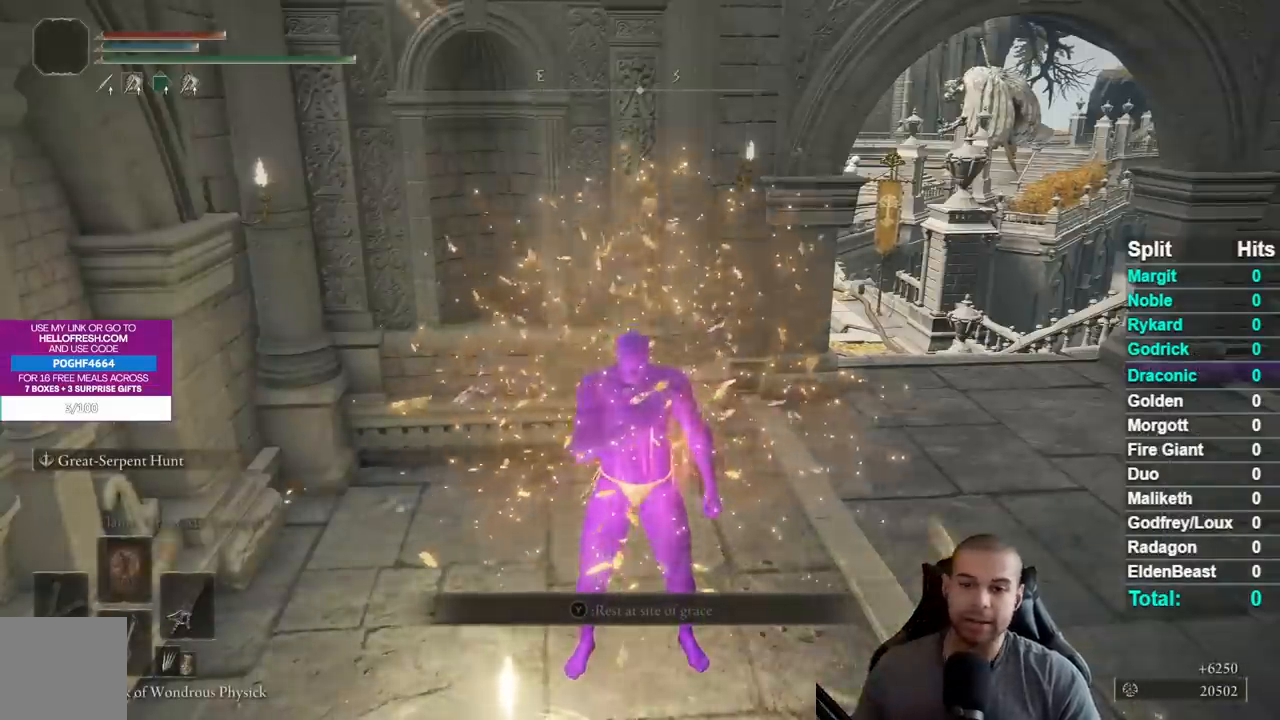
{"buttons": [], "left_stick": "center", "right_stick": "center", "events": []}
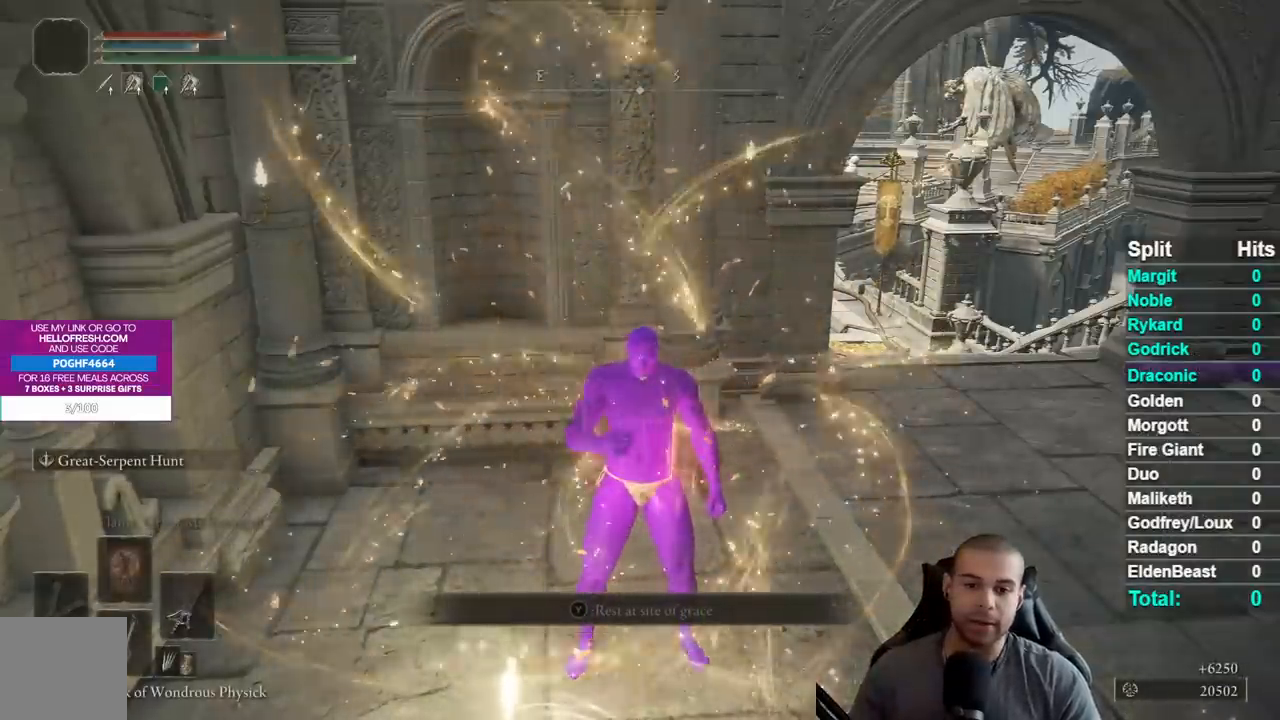
{"buttons": [], "left_stick": "up", "right_stick": "down-left", "events": [[383, "left_stick", "up"], [467, "right_stick", "down-left"]]}
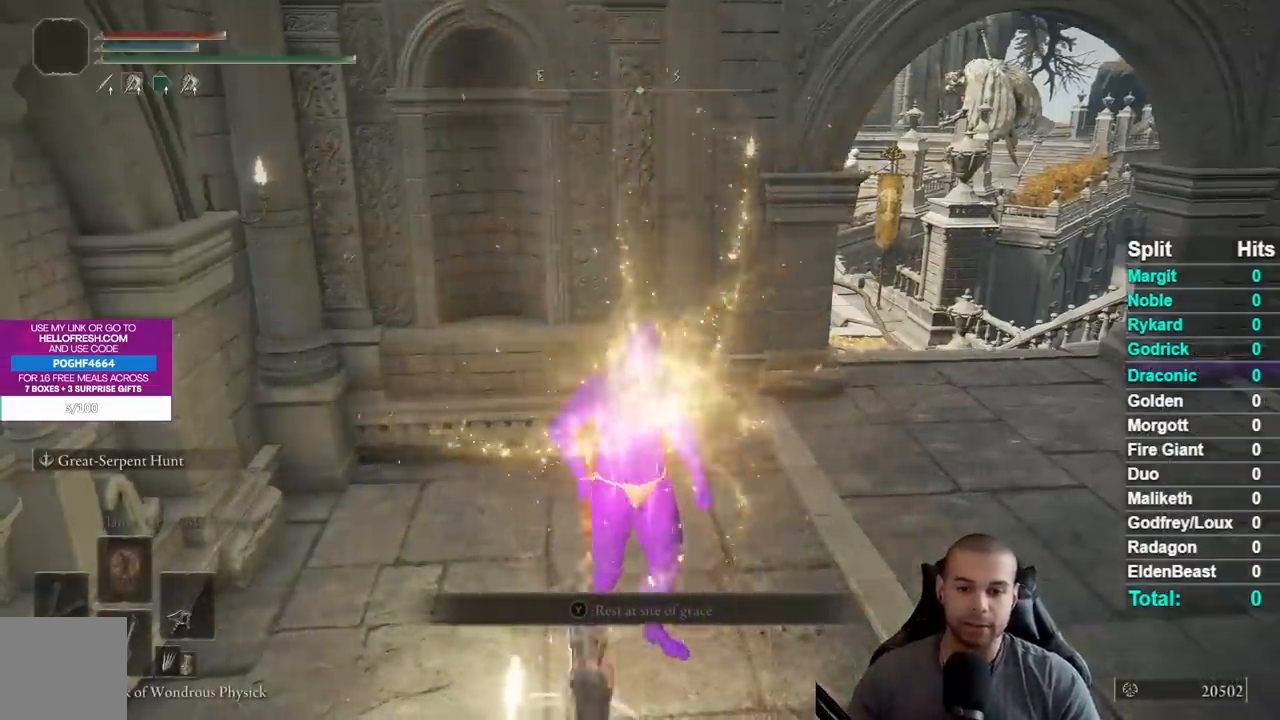
{"buttons": ["Y"], "left_stick": "center", "right_stick": "center", "events": [[67, "right_stick", "center"], [183, "left_stick", "down"], [417, "Y", "down"], [433, "left_stick", "center"]]}
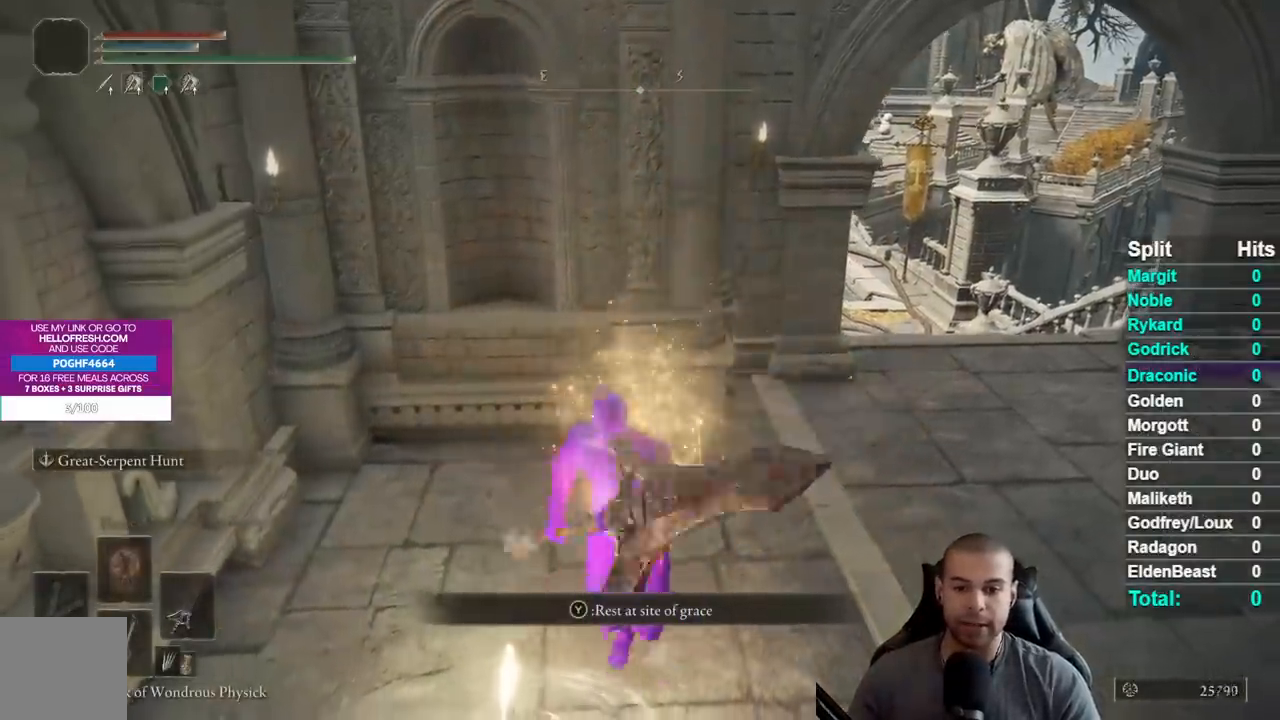
{"buttons": [], "left_stick": "center", "right_stick": "center", "events": [[17, "Y", "up"]]}
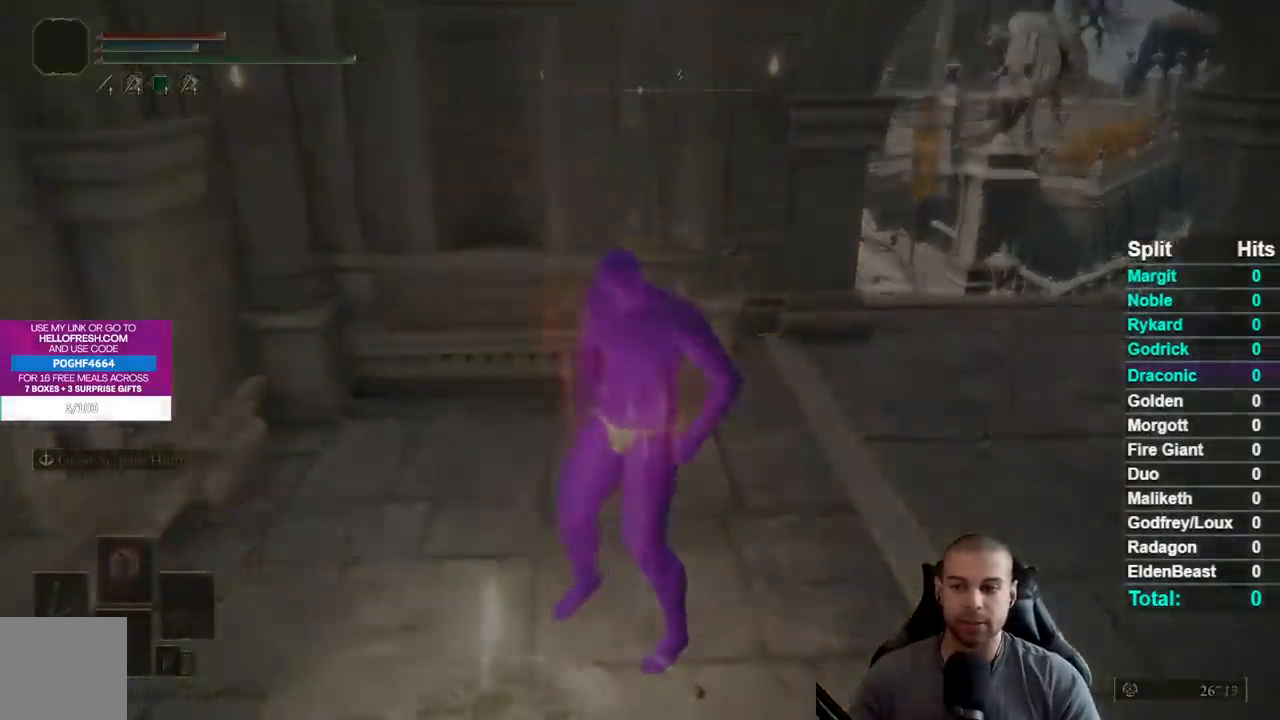
{"buttons": [], "left_stick": "center", "right_stick": "center", "events": []}
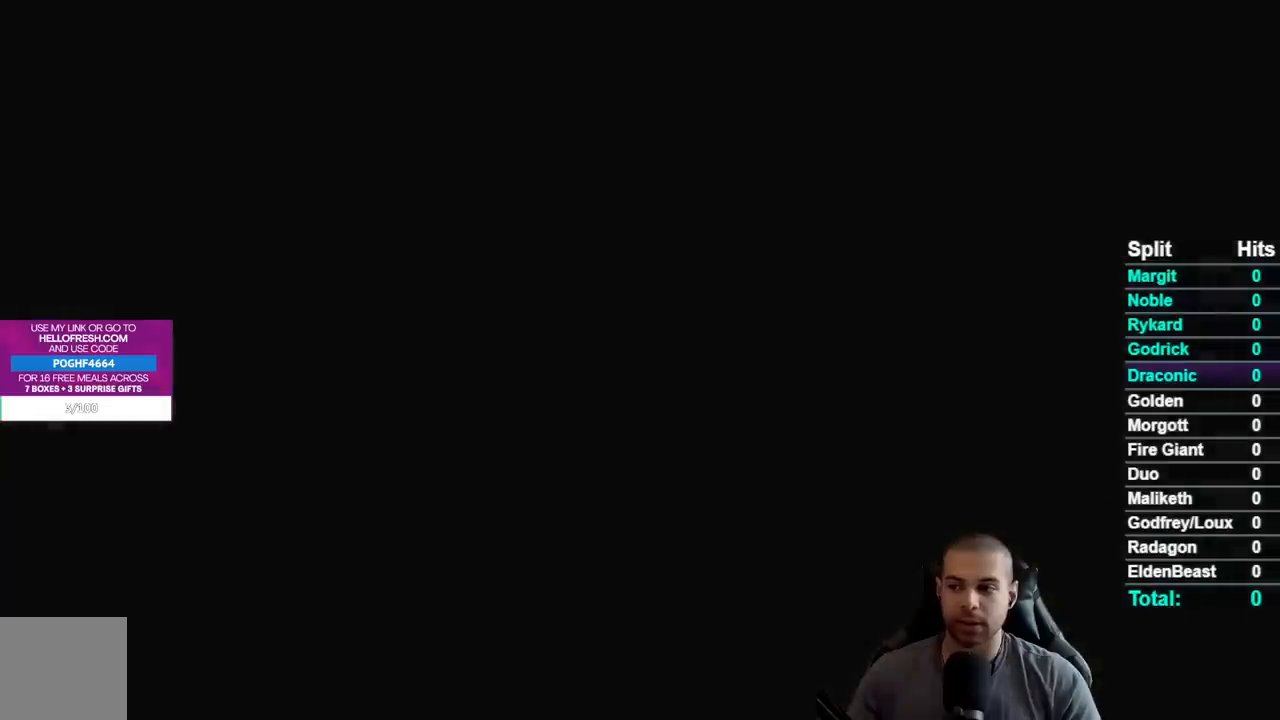
{"buttons": [], "left_stick": "center", "right_stick": "center", "events": []}
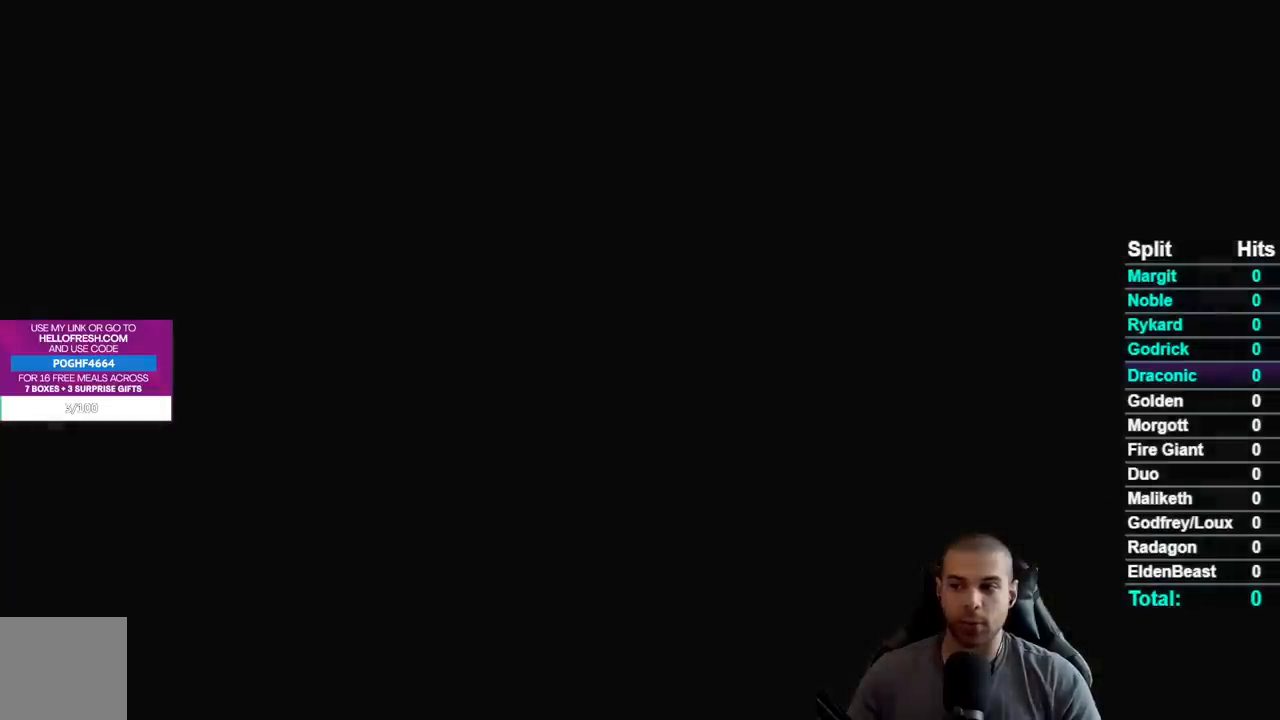
{"buttons": [], "left_stick": "center", "right_stick": "center", "events": []}
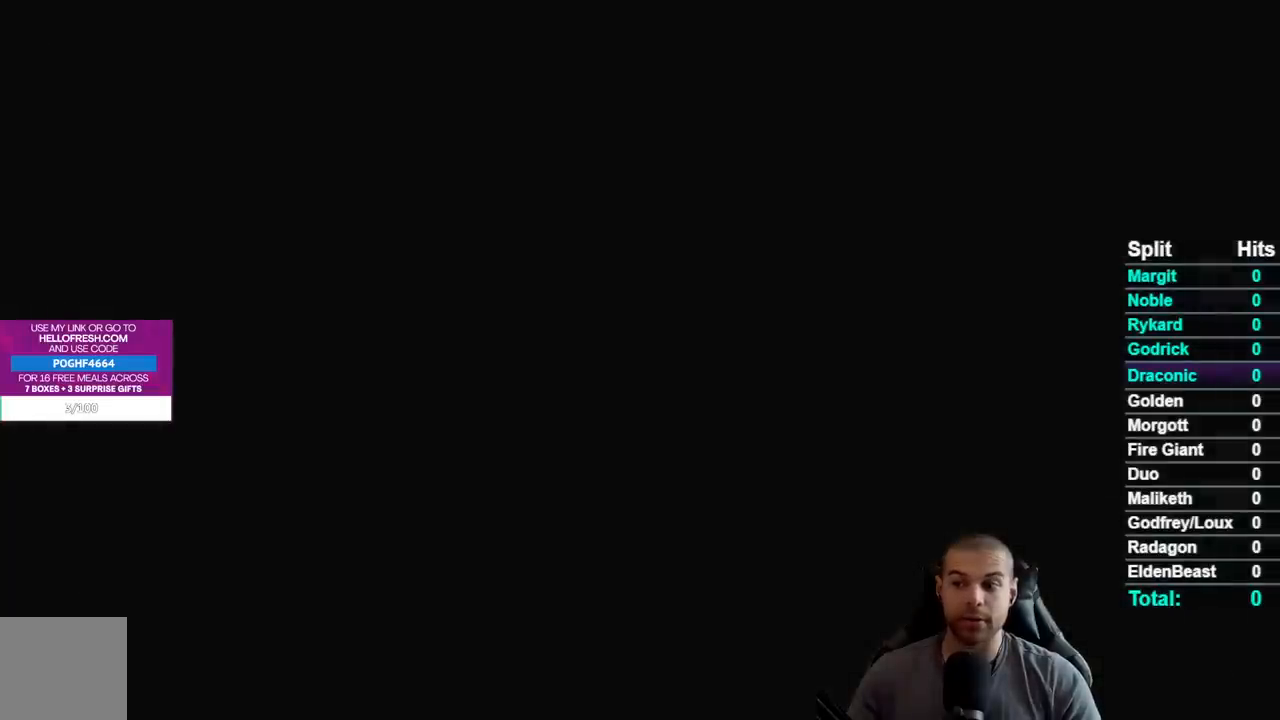
{"buttons": [], "left_stick": "center", "right_stick": "center", "events": []}
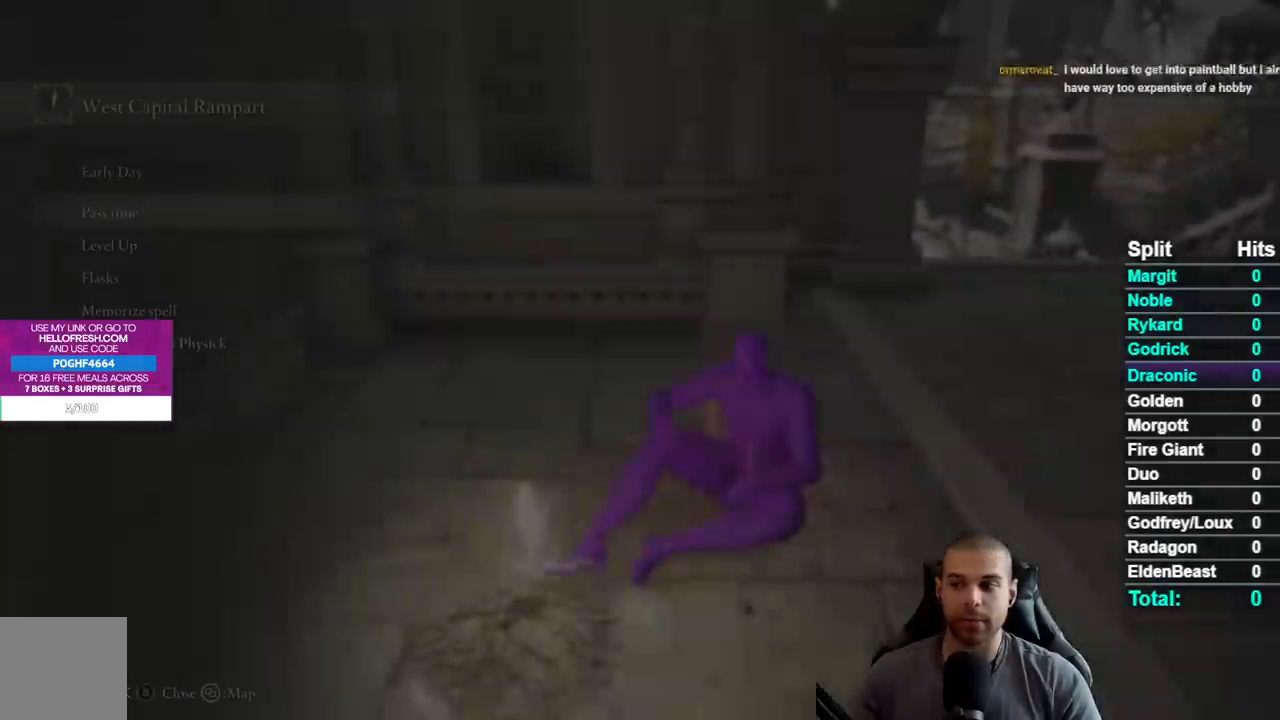
{"buttons": [], "left_stick": "center", "right_stick": "right", "events": [[500, "right_stick", "right"]]}
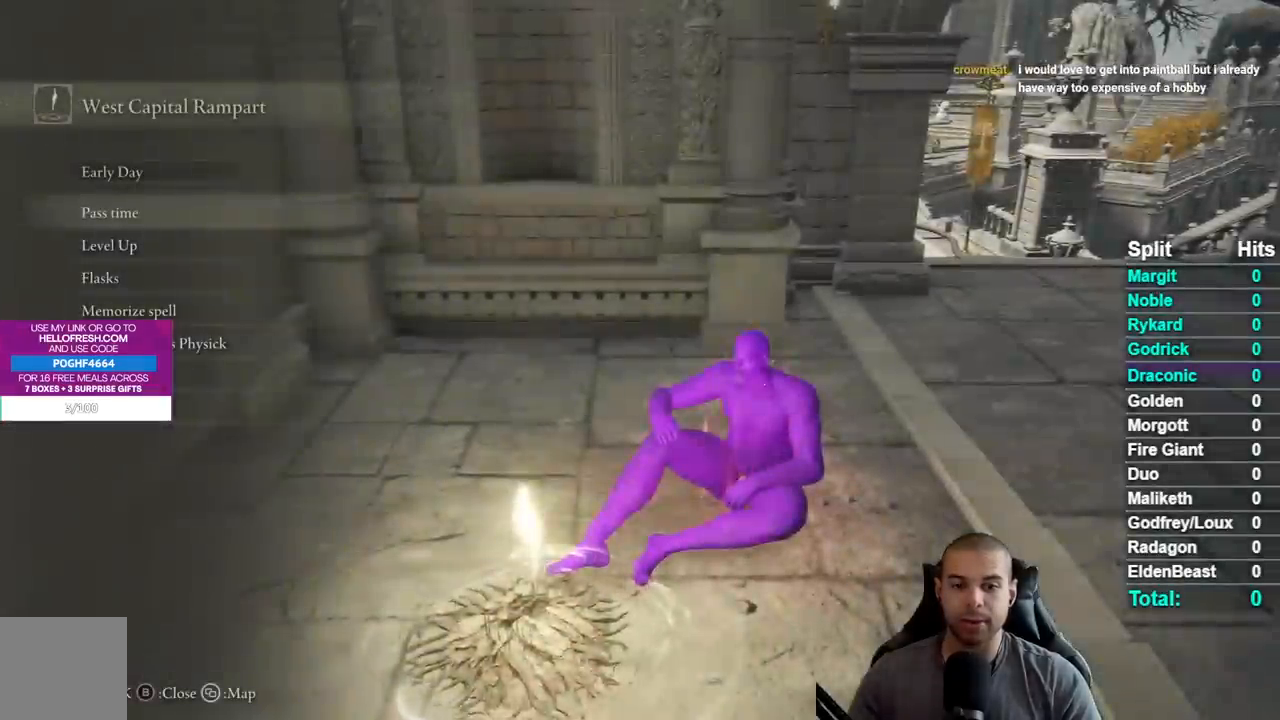
{"buttons": [], "left_stick": "center", "right_stick": "center", "events": [[150, "right_stick", "center"]]}
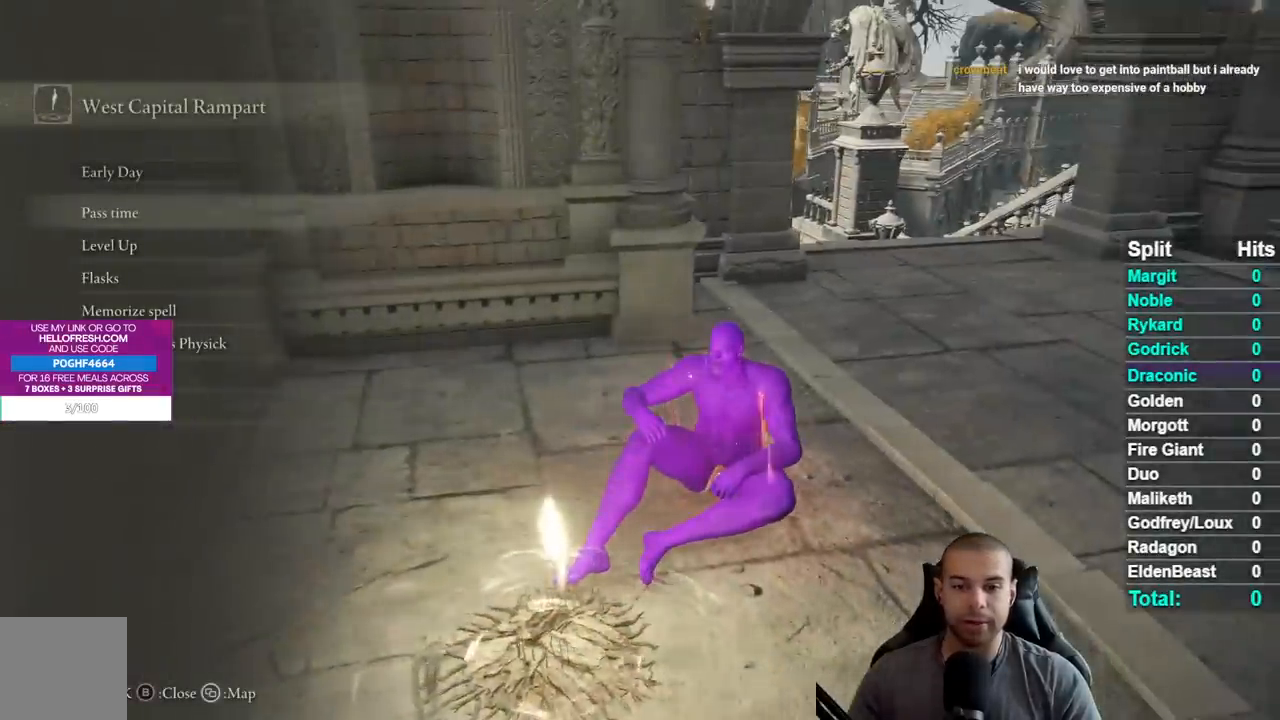
{"buttons": [], "left_stick": "center", "right_stick": "center", "events": [[300, "DPAD_DOWN", "down"], [400, "A", "down"], [400, "DPAD_DOWN", "up"], [483, "A", "up"]]}
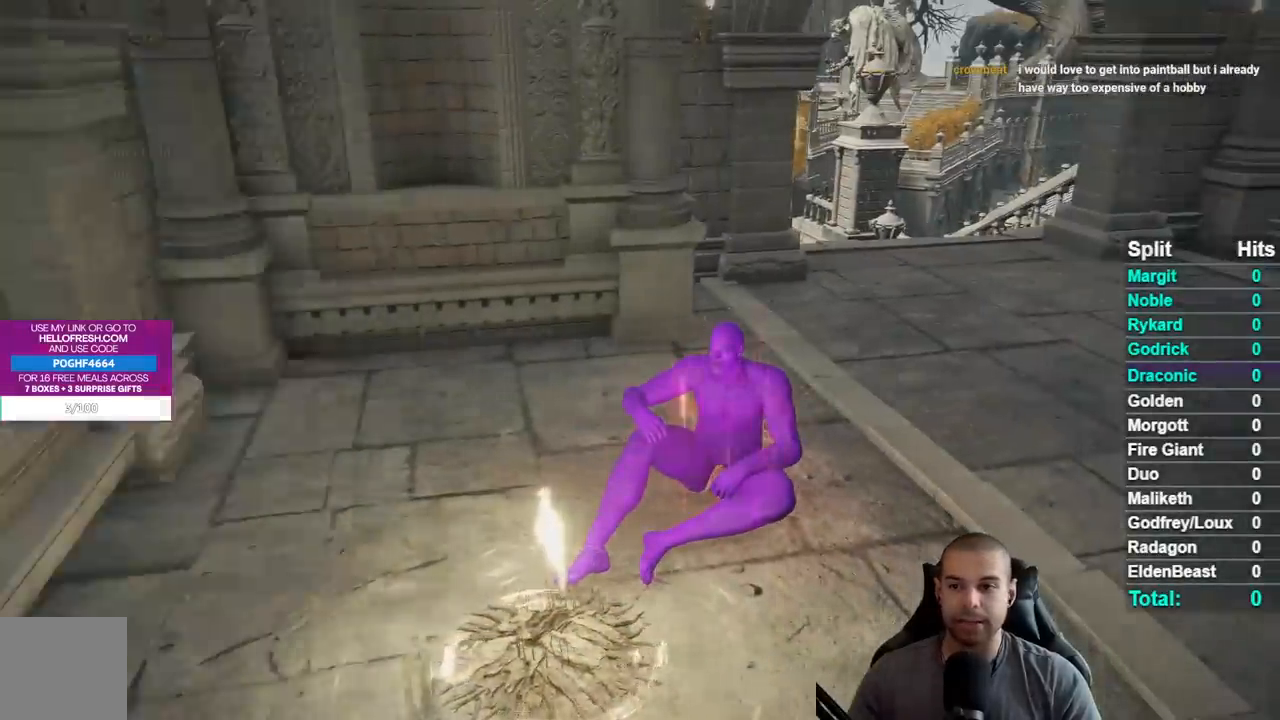
{"buttons": [], "left_stick": "center", "right_stick": "center", "events": [[150, "DPAD_DOWN", "down"], [250, "DPAD_DOWN", "up"], [350, "DPAD_DOWN", "down"], [450, "DPAD_DOWN", "up"]]}
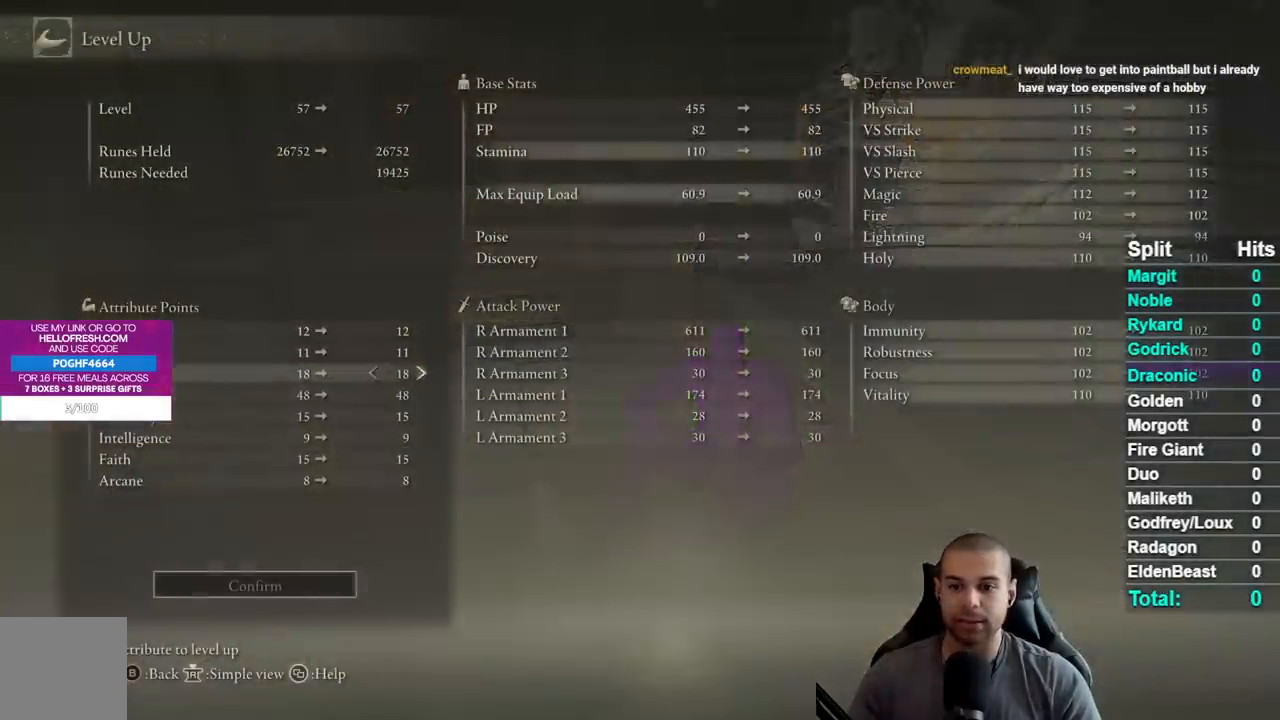
{"buttons": ["DPAD_RIGHT"], "left_stick": "center", "right_stick": "center", "events": [[33, "DPAD_DOWN", "down"], [117, "DPAD_DOWN", "up"], [417, "DPAD_RIGHT", "down"]]}